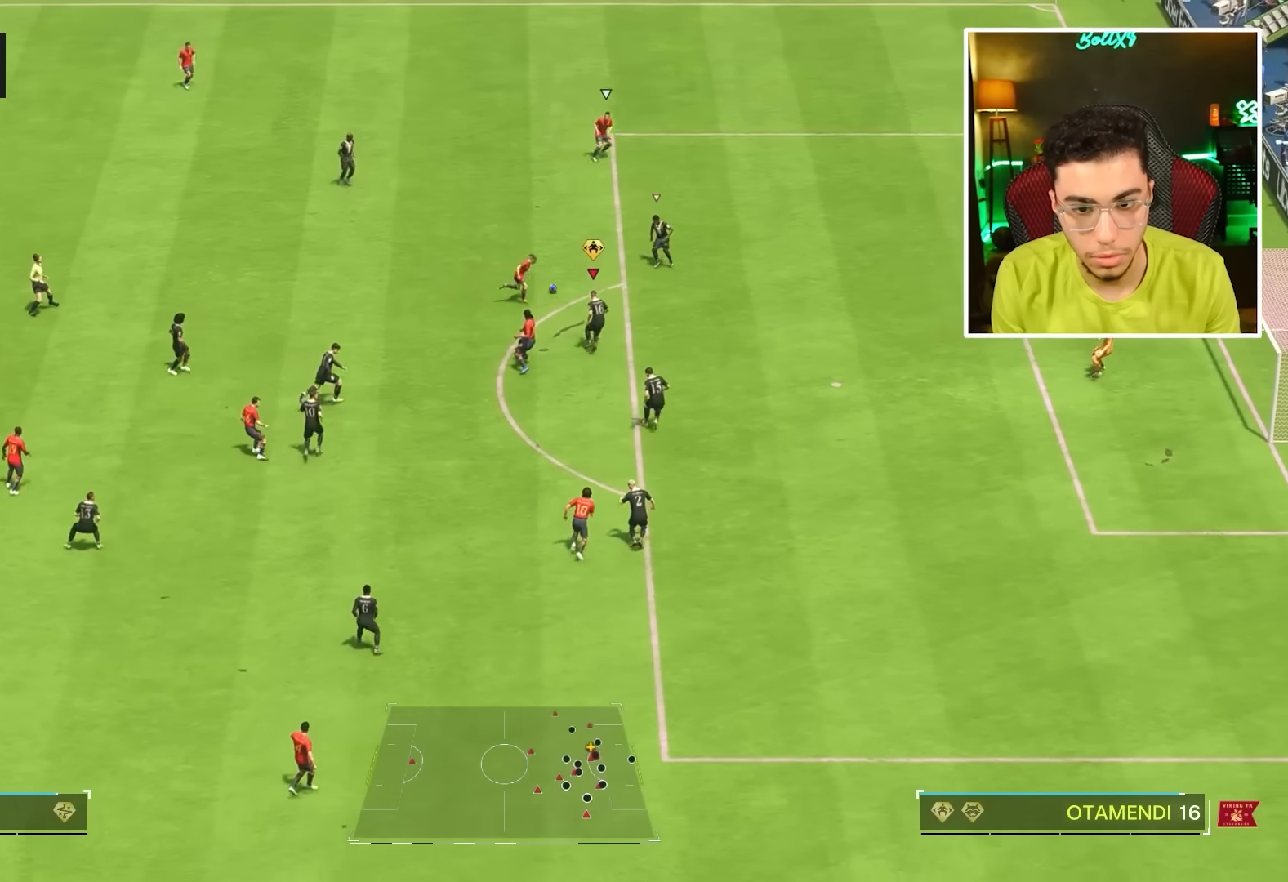
Gameplay with a controller (PlayStation layout); each line is a JSON object with the inputs held at the frame after it (dt_ms = milliseconds from this image to that frame). "events" lists button and stick changes between this image and that frame as [ms after this image, input, new state], when the widget could be followed in between. Not read: R3.
{"dt_ms": 500, "buttons": ["R1"], "left_stick": "up-right", "right_stick": "center", "events": [[217, "L2", "up"]]}
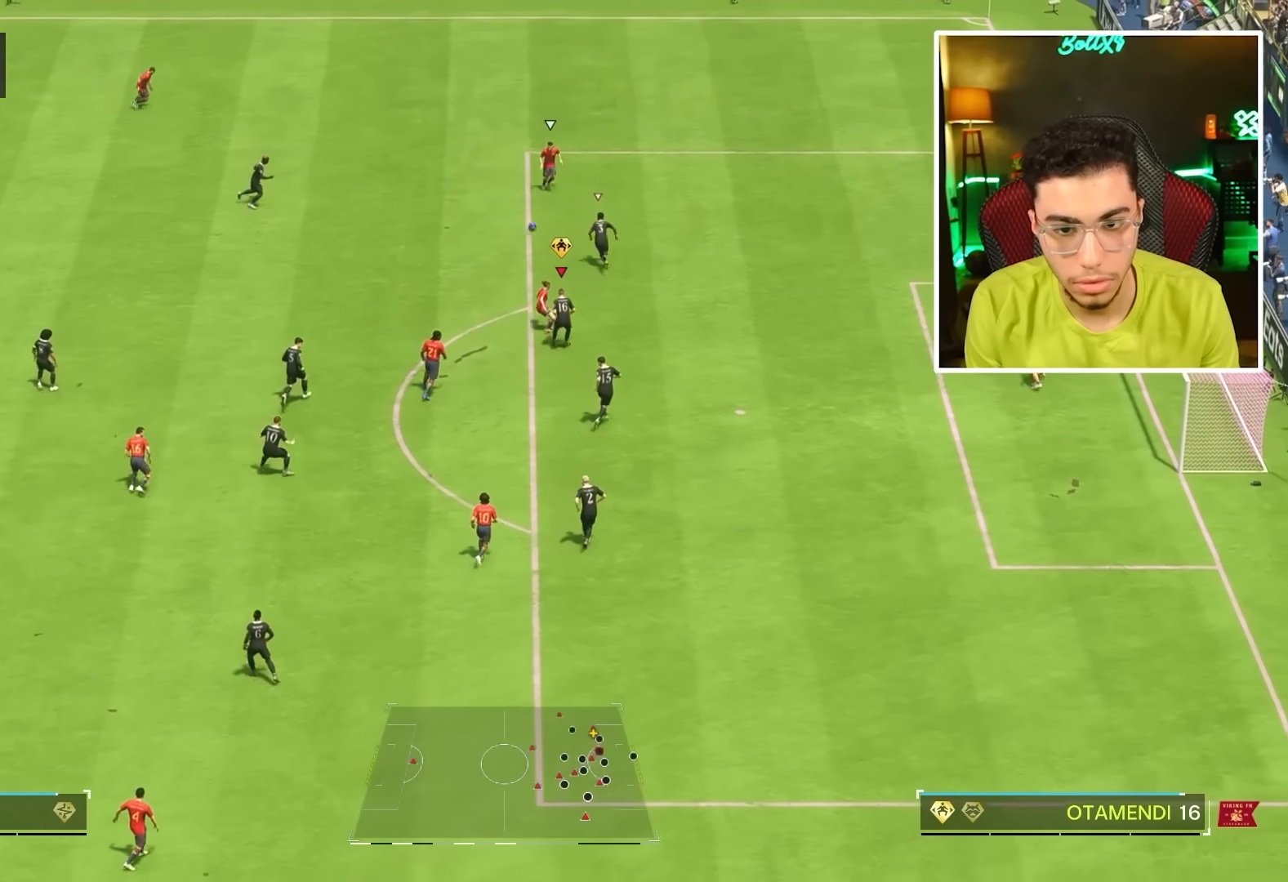
{"dt_ms": 500, "buttons": ["L2", "R1", "R2"], "left_stick": "down-left", "right_stick": "center", "events": [[133, "L2", "down"], [217, "left_stick", "up-left"], [283, "left_stick", "left"], [317, "R2", "down"], [417, "left_stick", "down-left"]]}
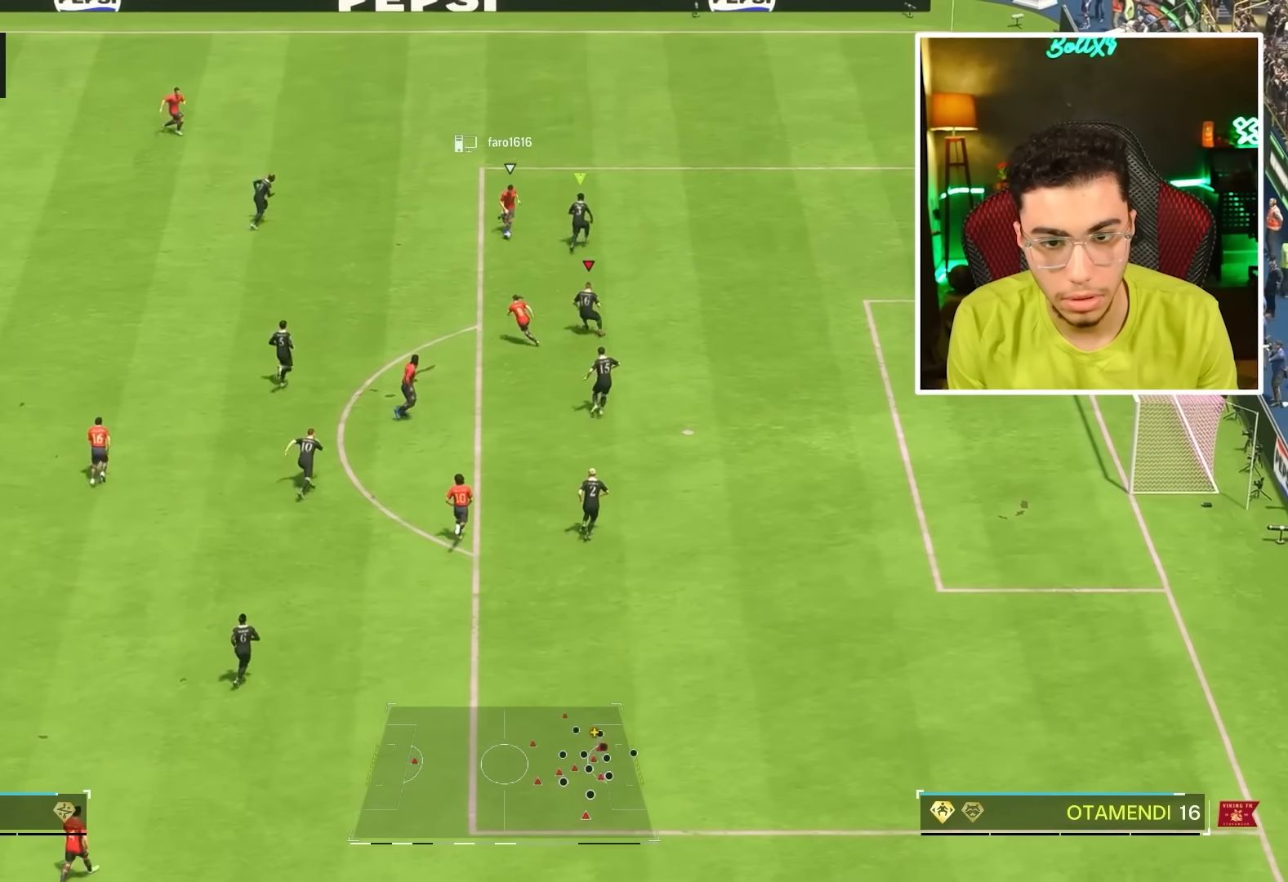
{"dt_ms": 1000, "buttons": ["CROSS", "R1"], "left_stick": "down-left", "right_stick": "center", "events": [[517, "L2", "up"], [550, "R2", "up"], [833, "CROSS", "down"]]}
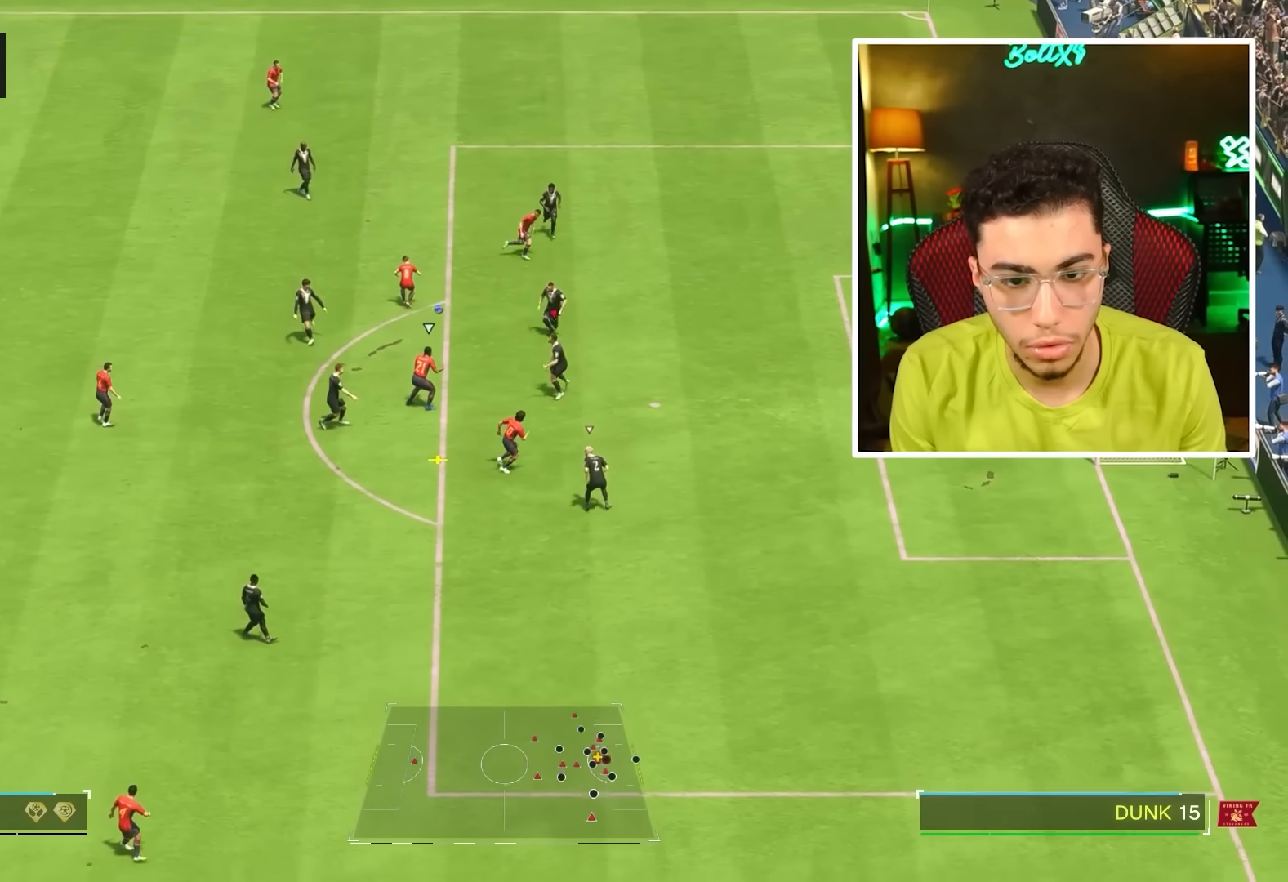
{"dt_ms": 500, "buttons": ["L2", "R1"], "left_stick": "down", "right_stick": "center", "events": [[167, "CROSS", "up"], [250, "L2", "down"], [300, "left_stick", "left"], [467, "left_stick", "down"]]}
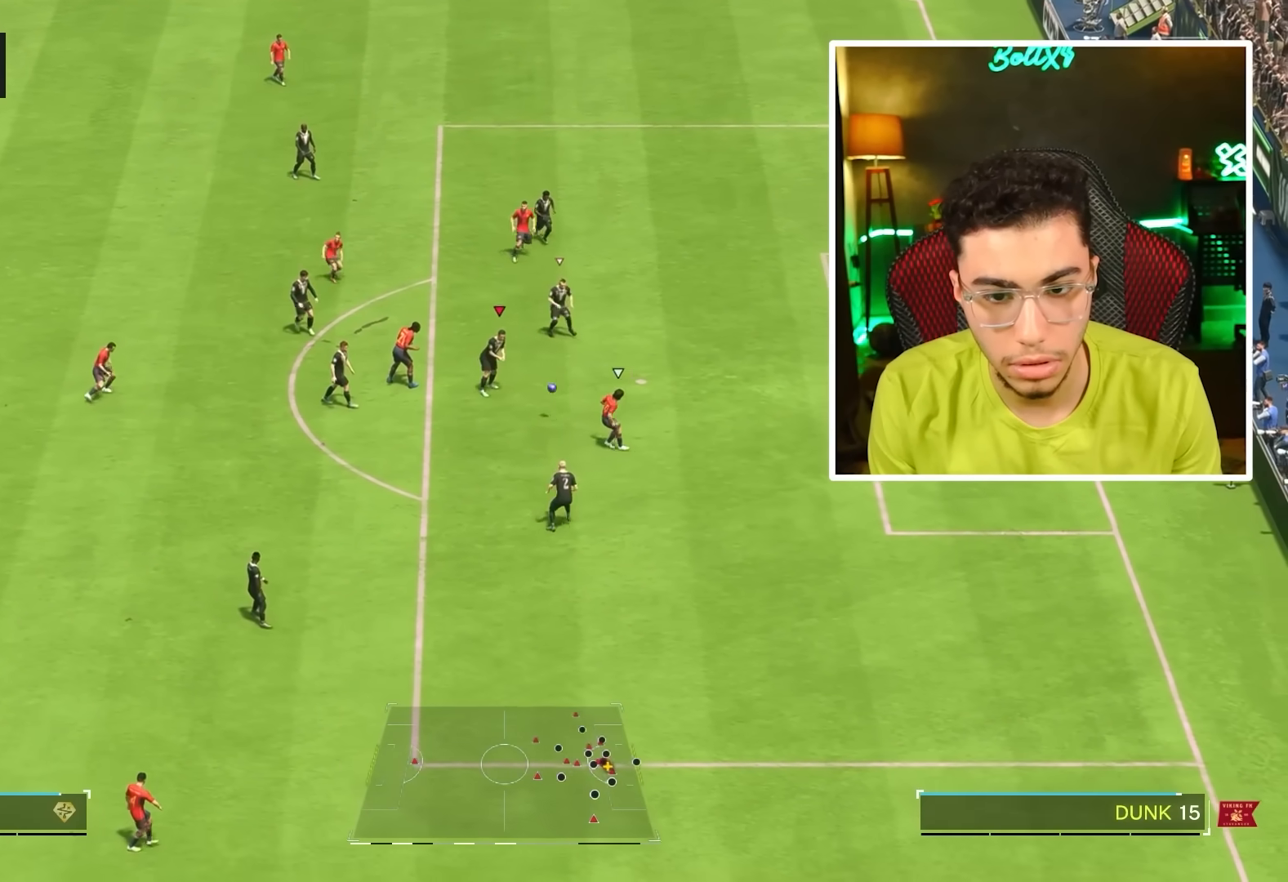
{"dt_ms": 500, "buttons": ["TRIANGLE", "R1"], "left_stick": "down-right", "right_stick": "center"}
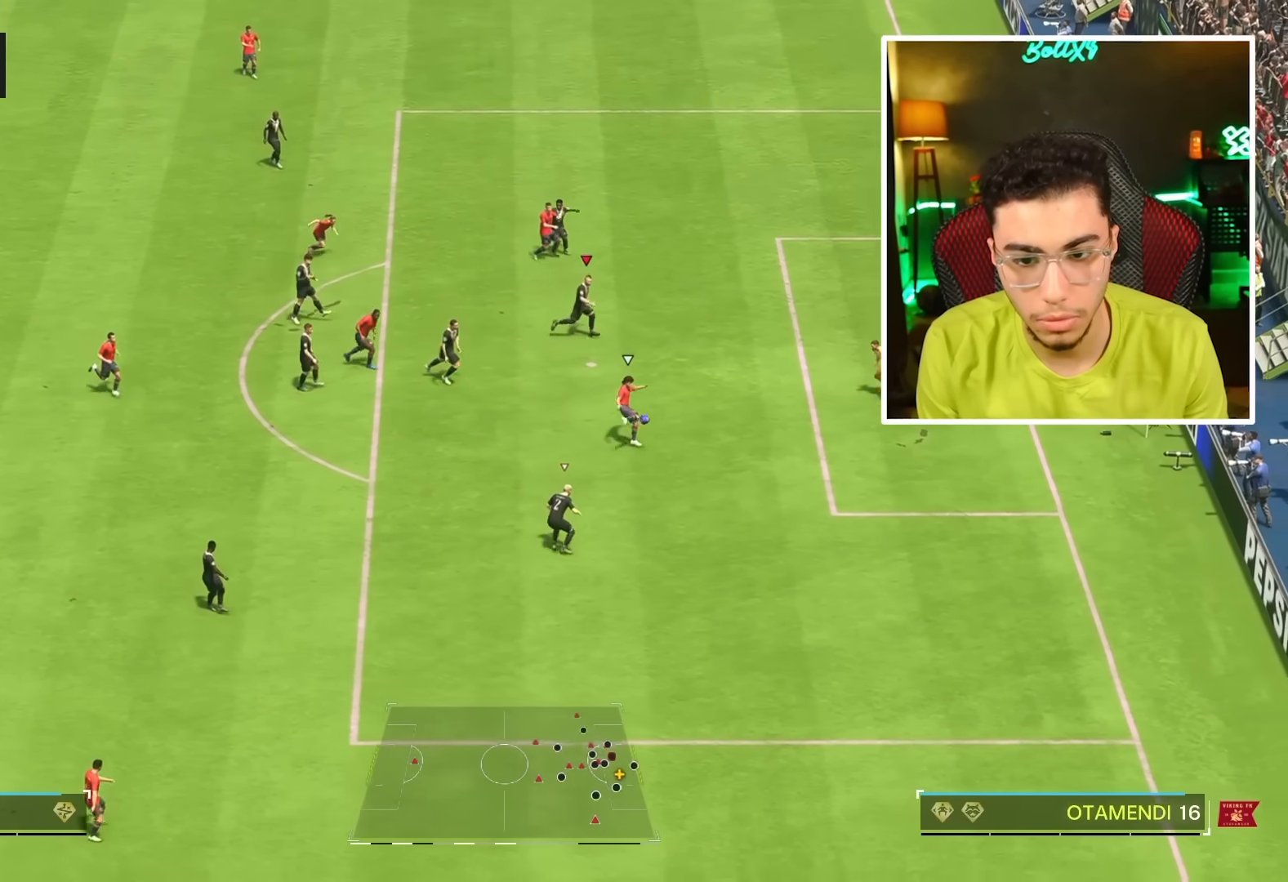
{"dt_ms": 500, "buttons": ["TRIANGLE", "R1"], "left_stick": "down-right", "right_stick": "center", "events": []}
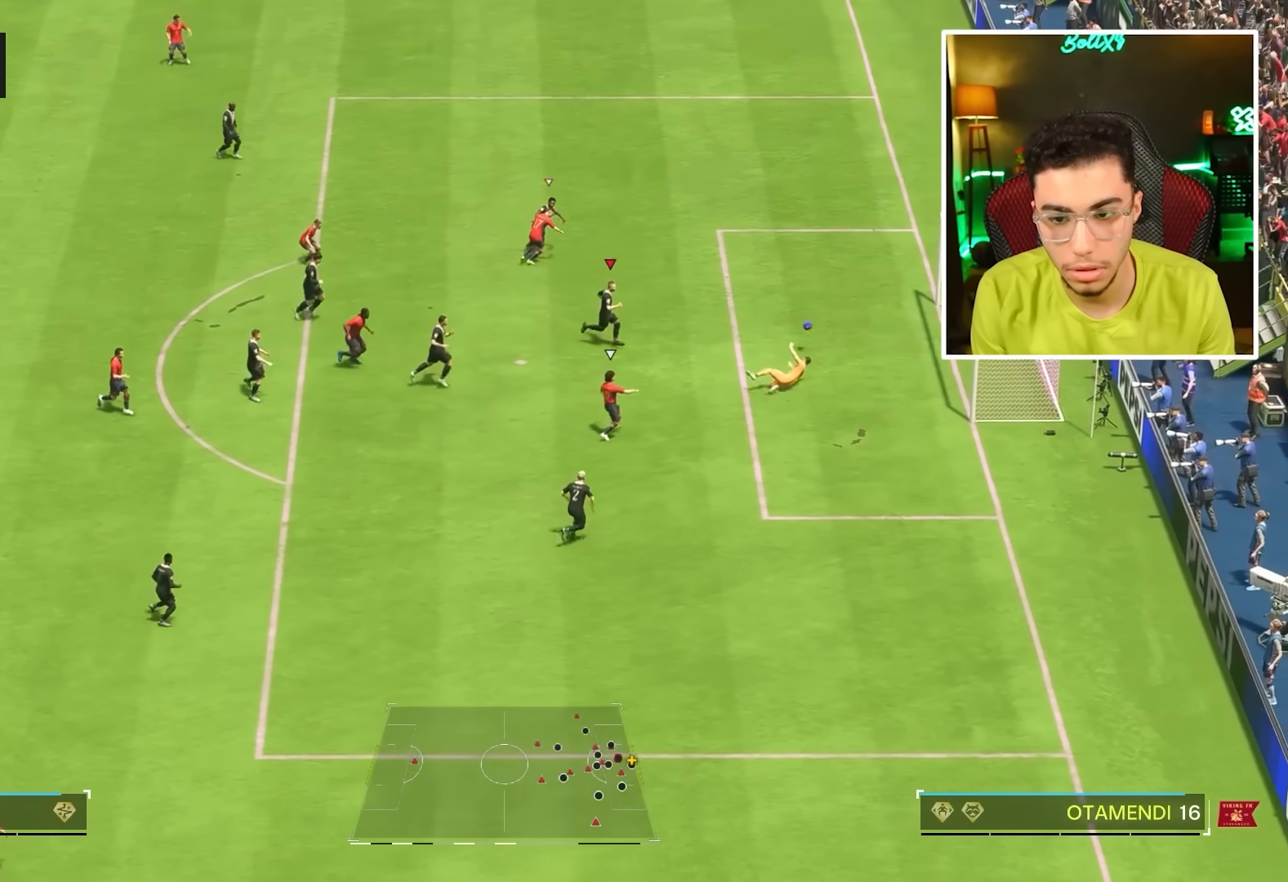
{"dt_ms": 500, "buttons": ["R1"], "left_stick": "up-right", "right_stick": "center", "events": [[267, "left_stick", "up-right"], [283, "TRIANGLE", "up"]]}